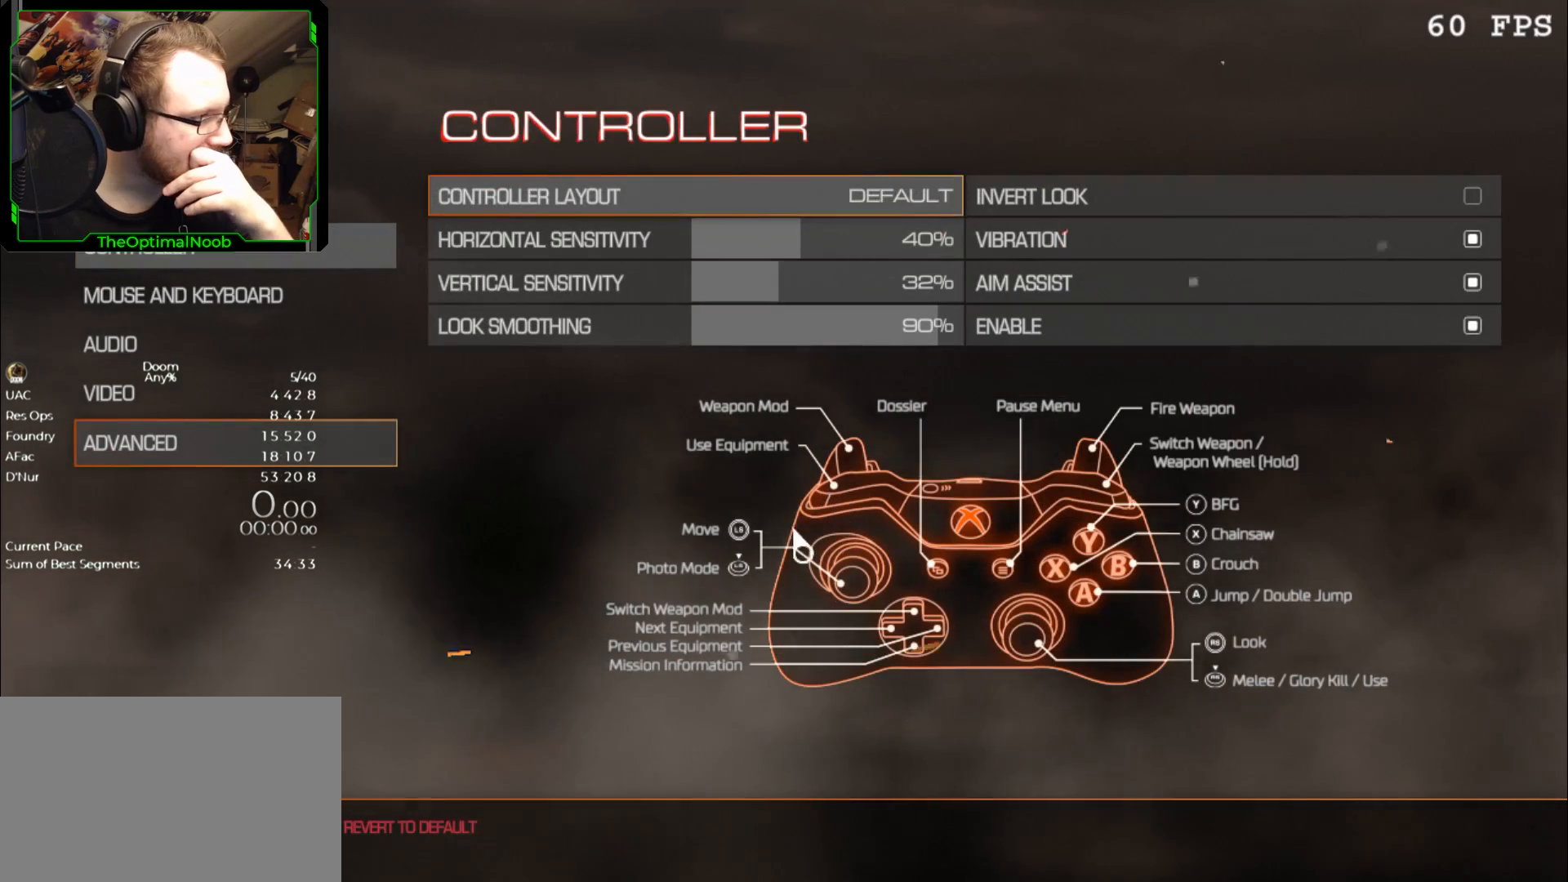
Gameplay with keyboard and mouse; each line is a JSON object with the keys and mouse buttons held at the frame after it. "events" lists presses ("down") and releases ("up") of "0", "1", "2", "3", "4", "5", "6", "7", "8", "9", "a", "c", "ctrl", "d", "down", "e", "escape", "f", "g", "left", "q", "r", "return", "right", "s", "shift", "space", "t", "tab", "up", "w", "x", "z", "mouse_left", "mouse_wheel" and "mouse_right" between this image and that frame as [ms after this image, input, new state], when the widget could be followed in between. "mouse_left", "mouse_wheel", "mouse_right" = the "left", "wheel", "right" buttons of the "mouse" list. No other keys are recorded. "wheel" means that the mouse wheel is clicked or scrolled. Mouse movement is not recorded.
{"keys": [], "mouse": [], "events": []}
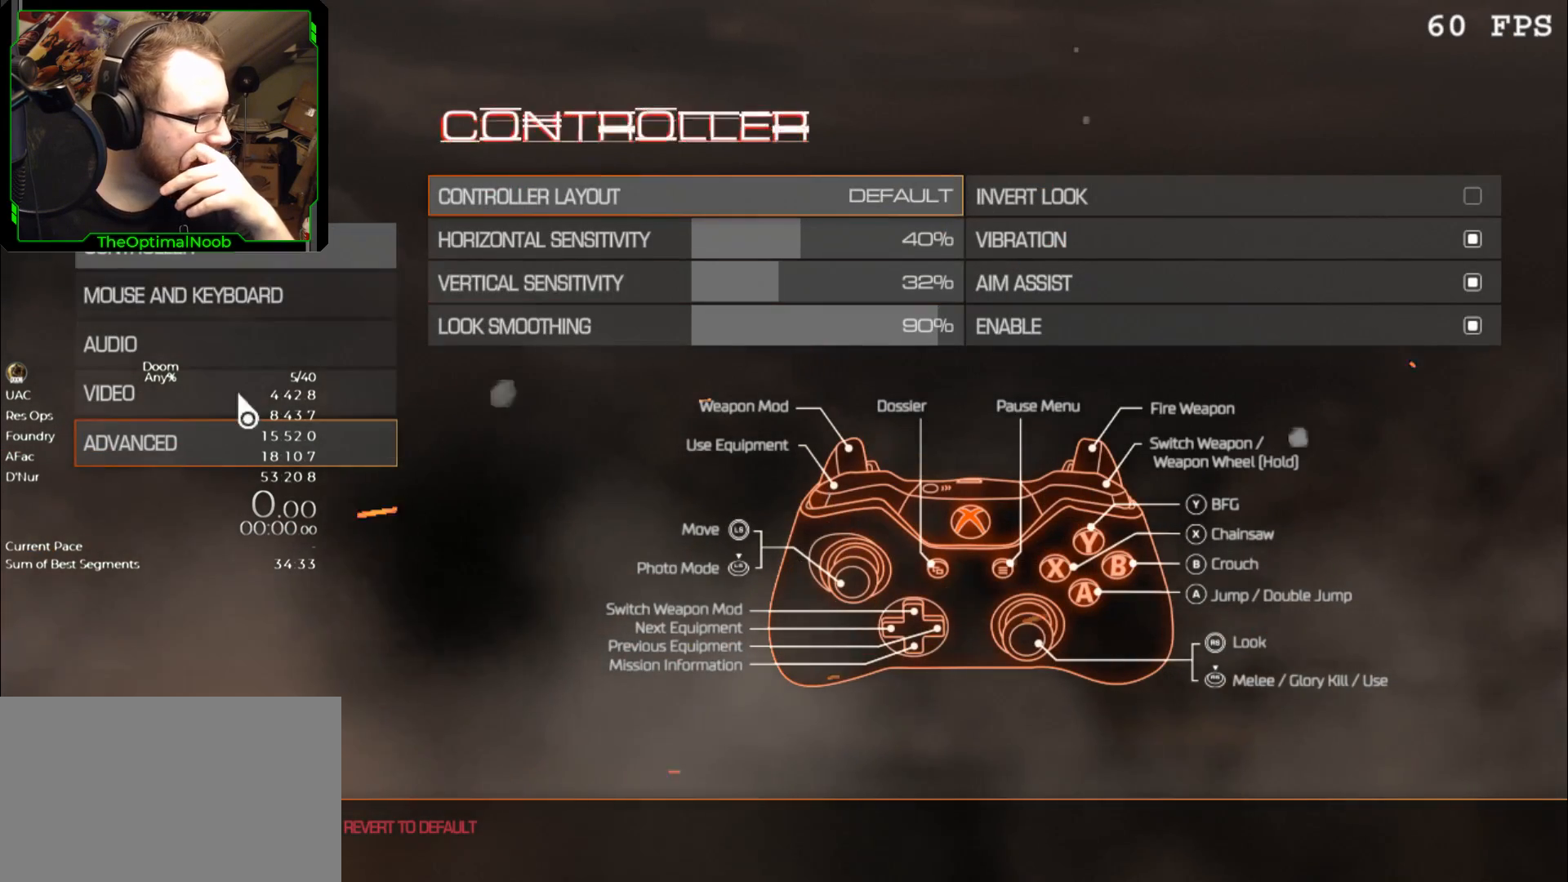
{"keys": [], "mouse": [], "events": []}
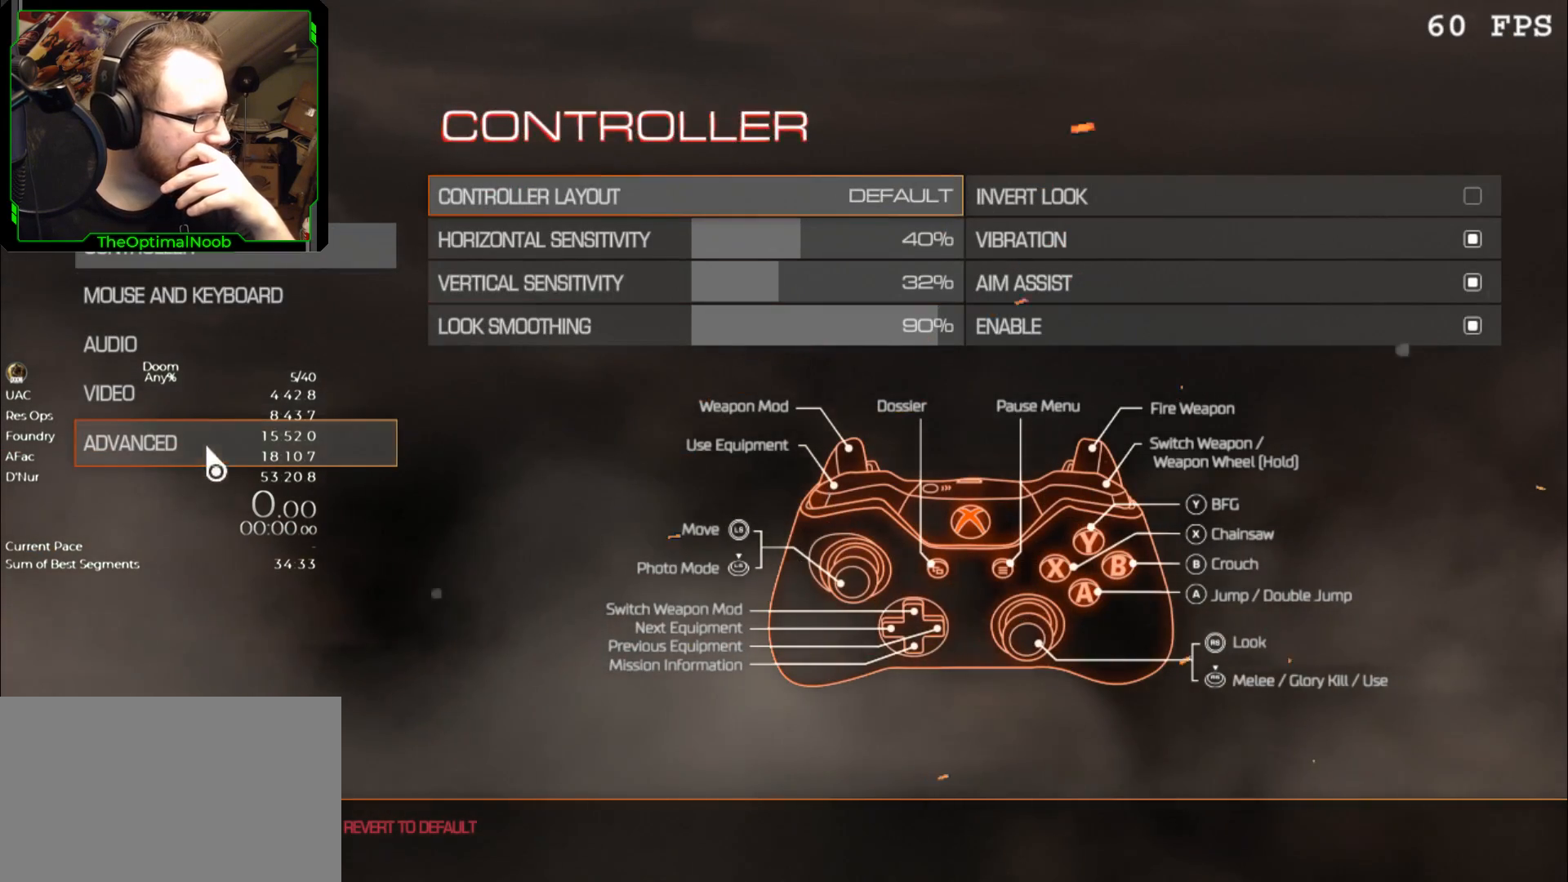
{"keys": [], "mouse": [], "events": [[267, "mouse_left", "down"], [367, "mouse_left", "up"]]}
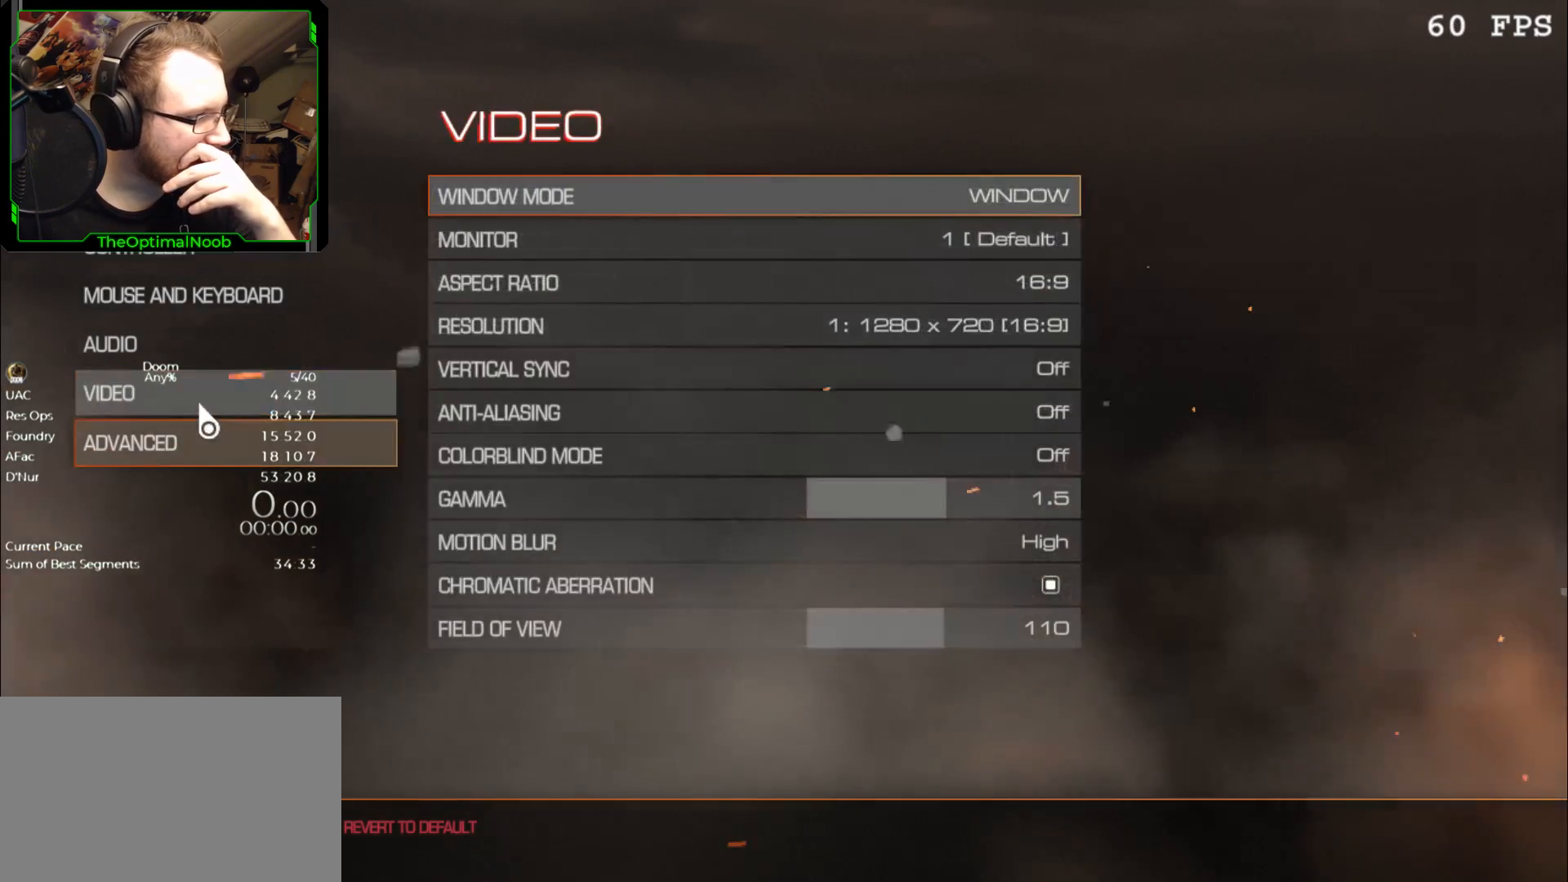
{"keys": [], "mouse": [], "events": []}
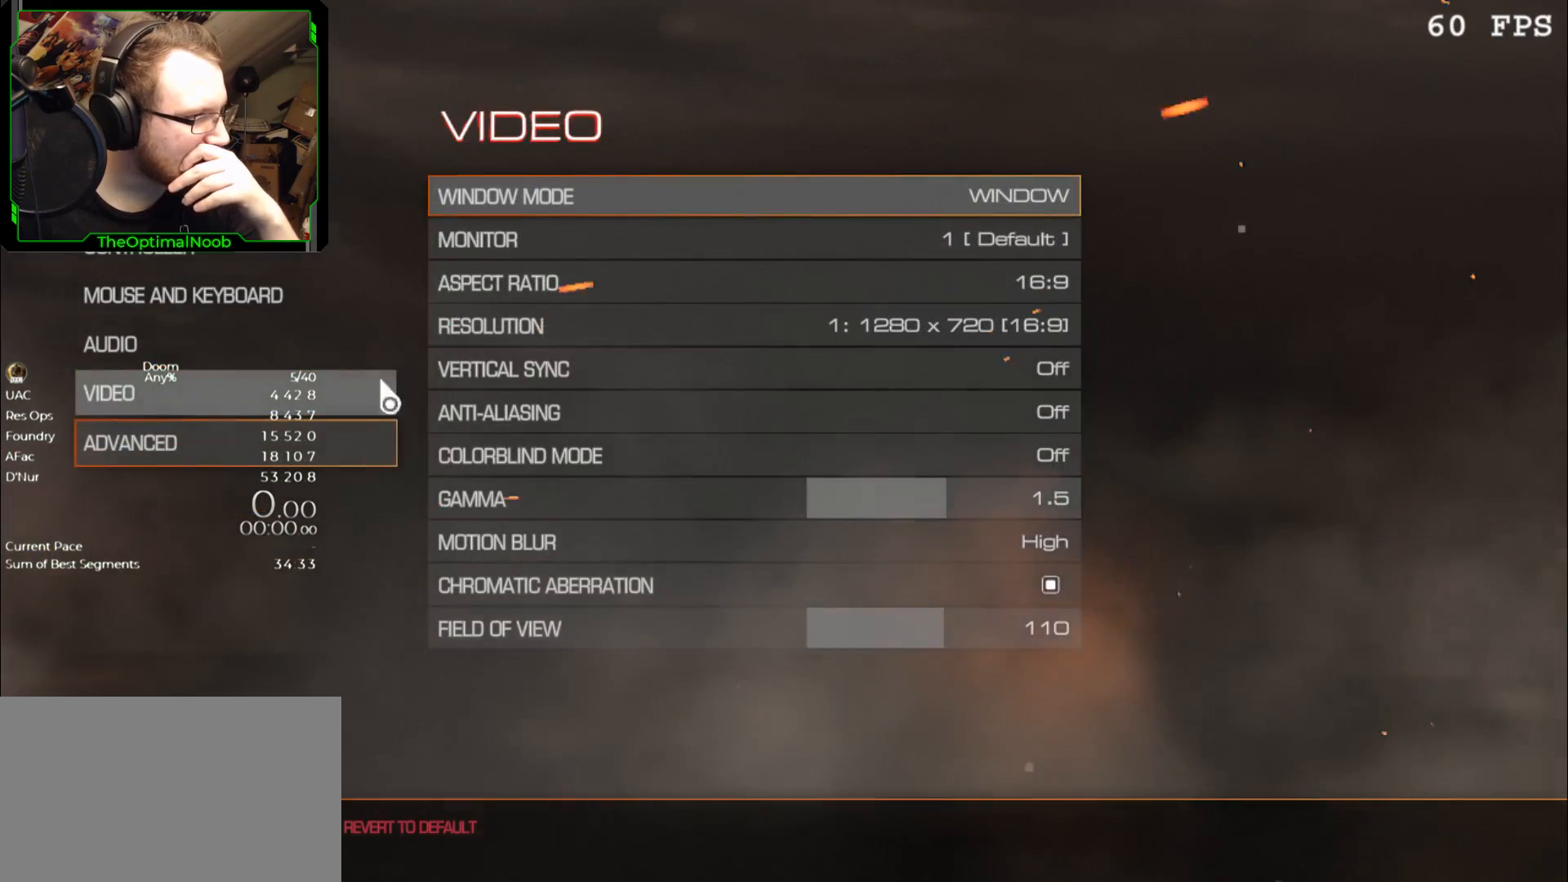
{"keys": [], "mouse": [], "events": []}
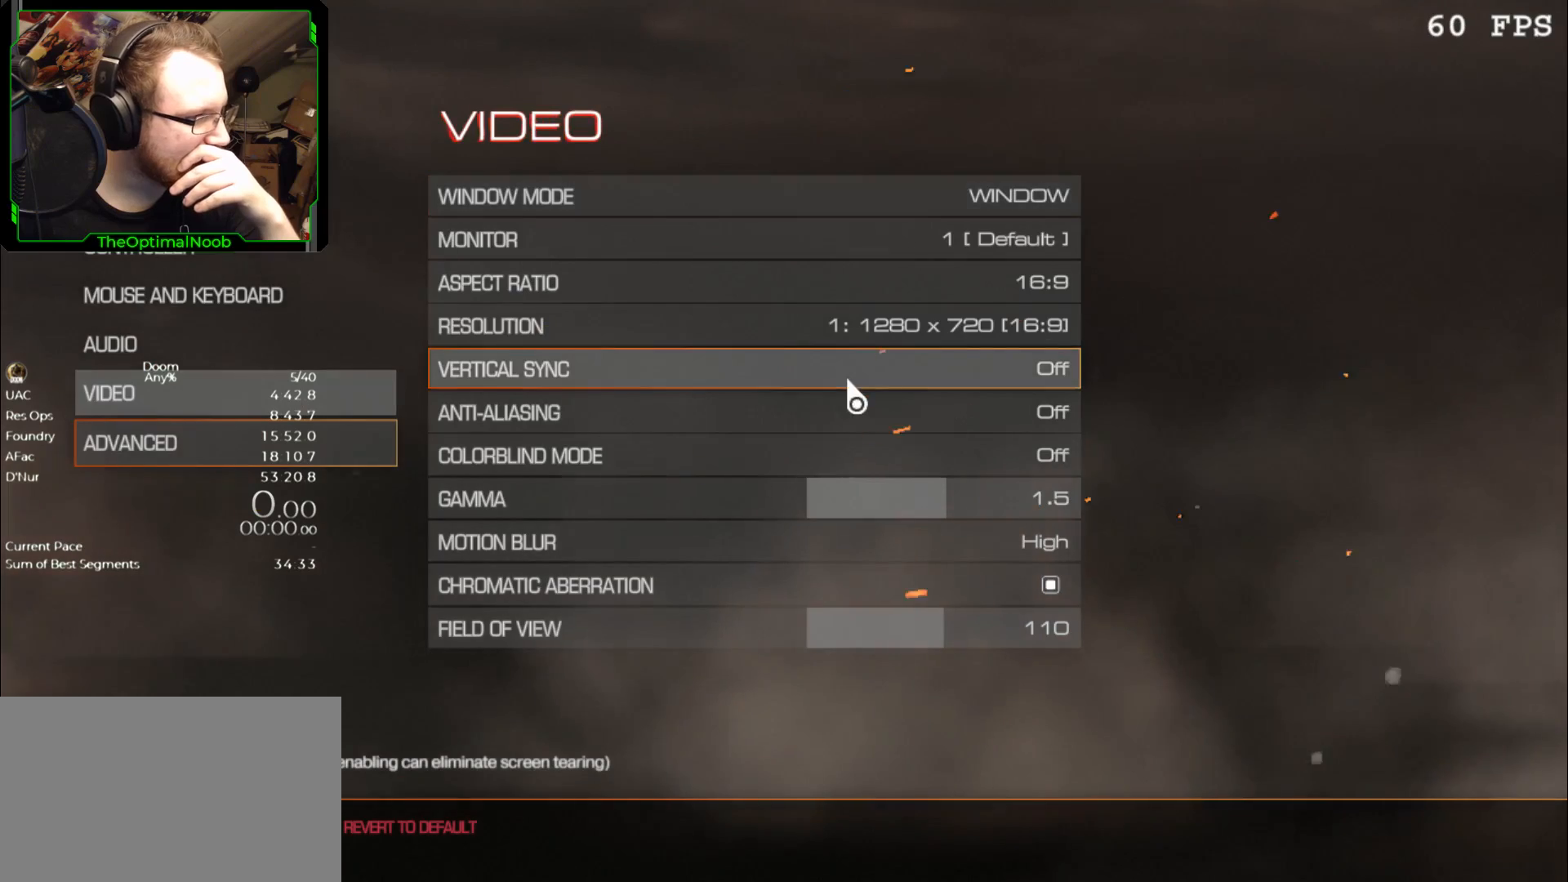
{"keys": [], "mouse": [], "events": []}
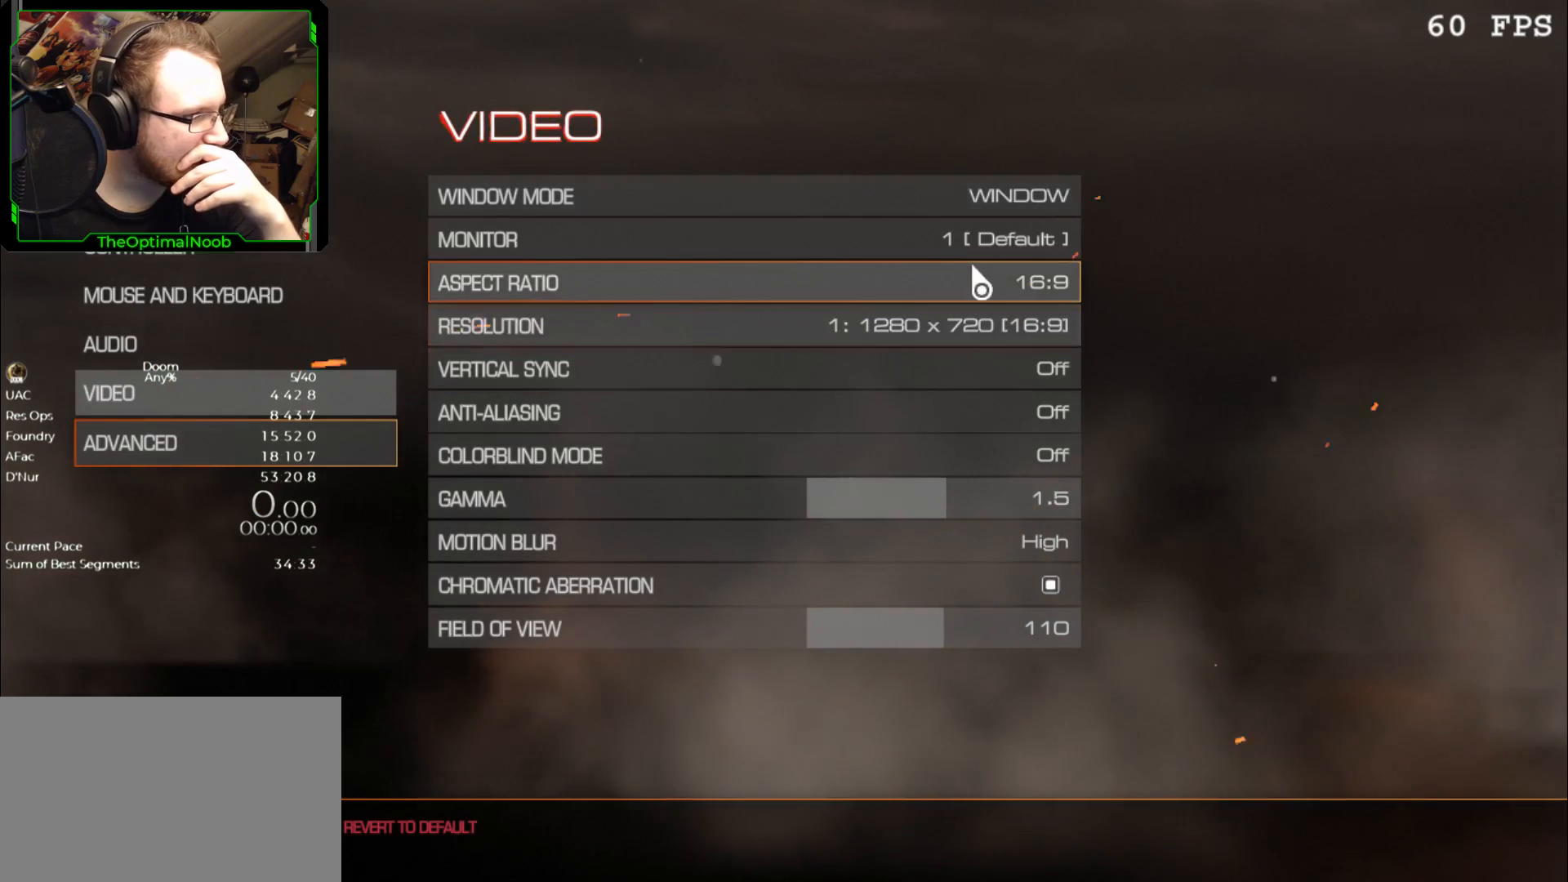
{"keys": [], "mouse": [], "events": []}
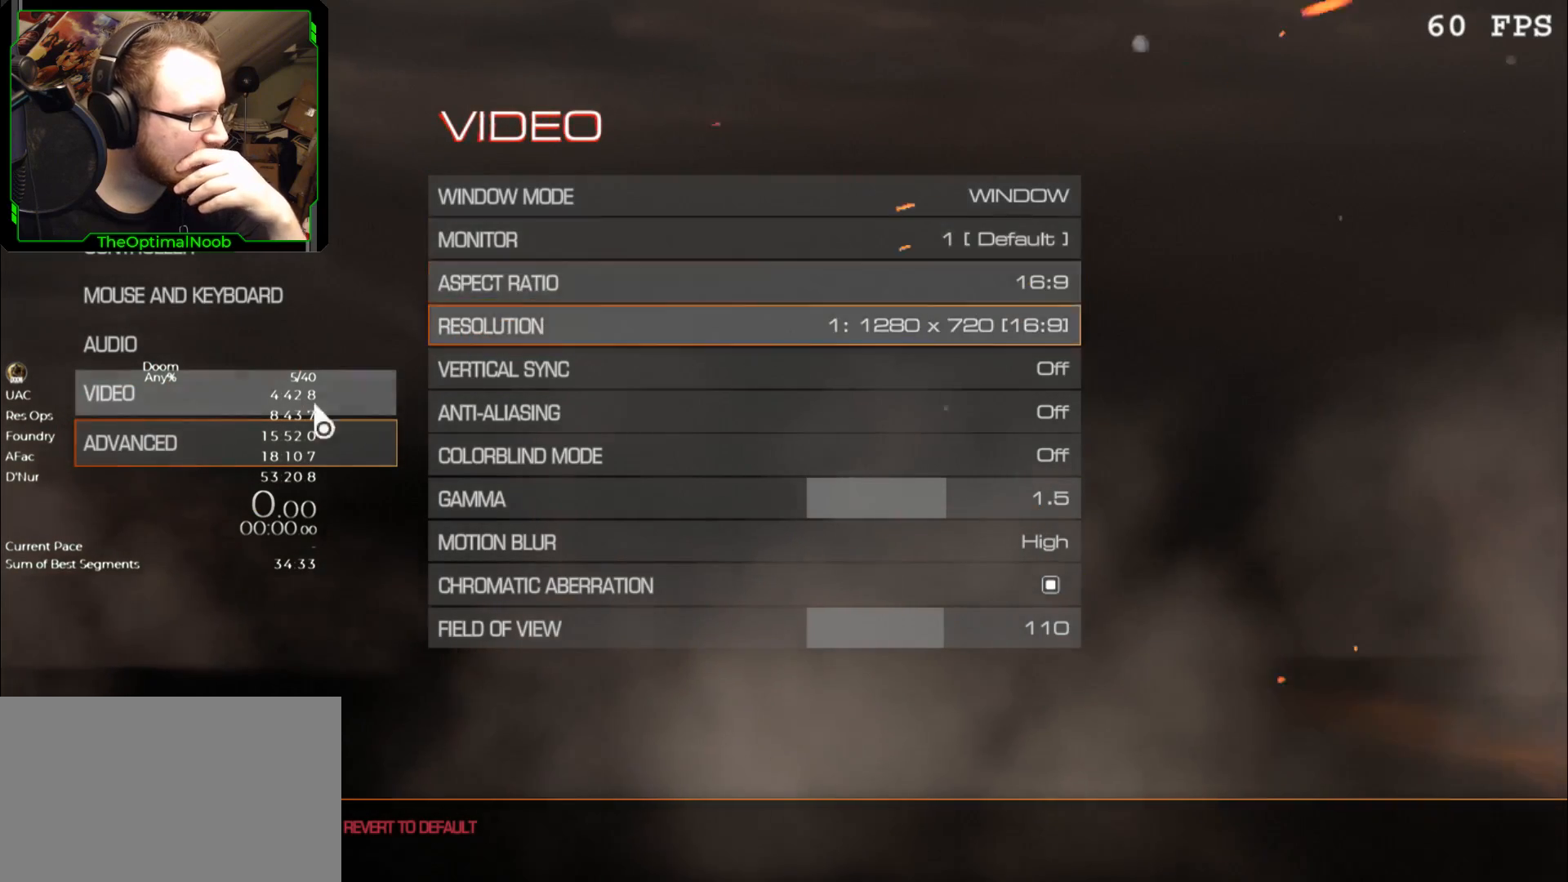
{"keys": [], "mouse": [], "events": [[300, "mouse_left", "down"], [400, "mouse_left", "up"]]}
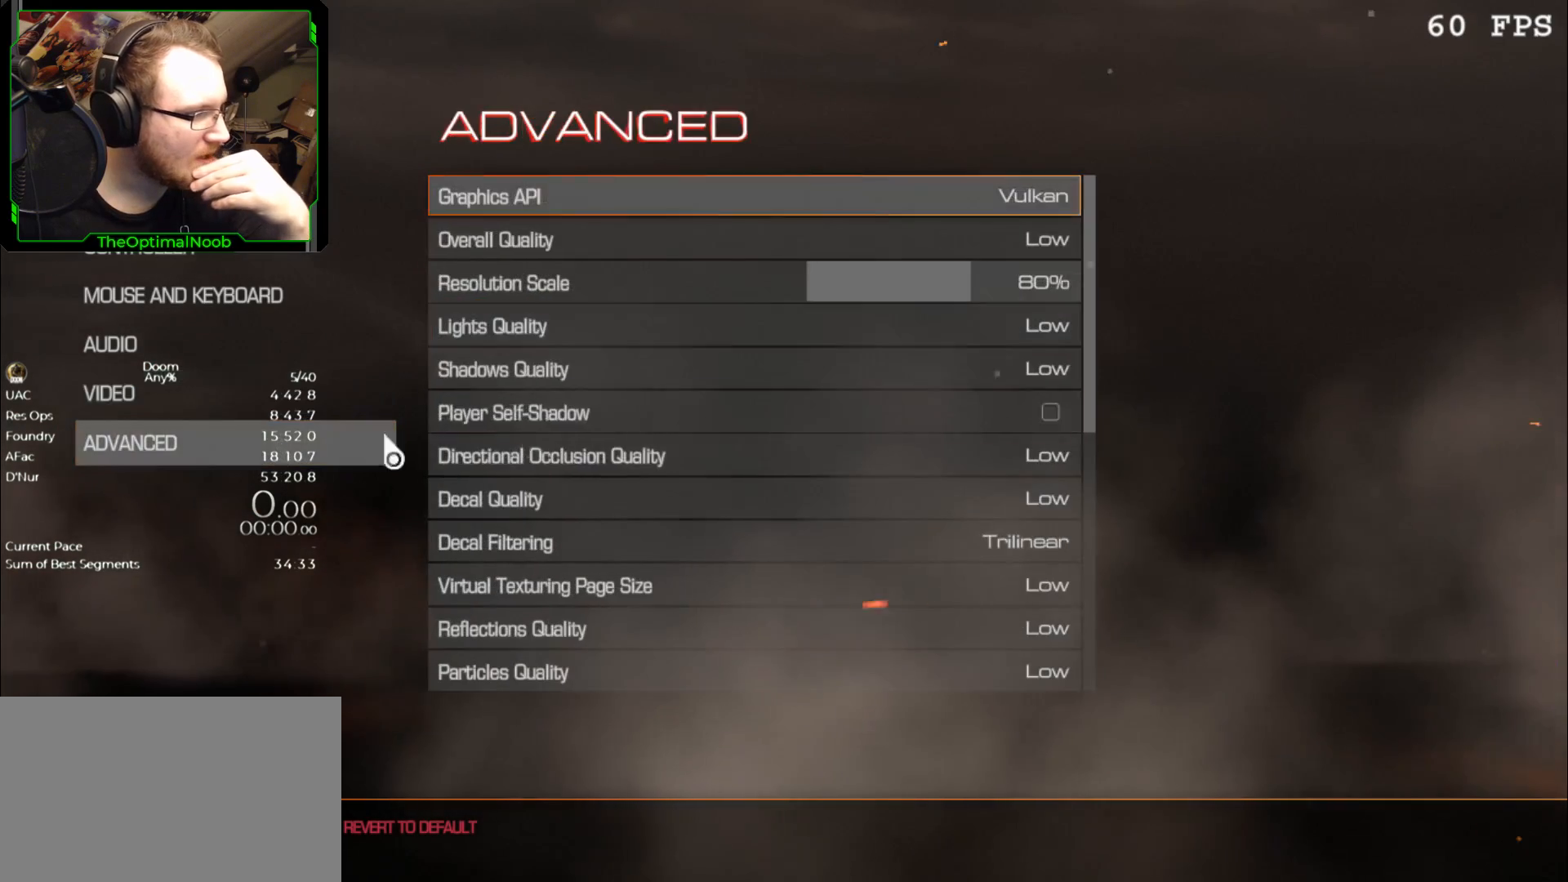
{"keys": [], "mouse": [], "events": []}
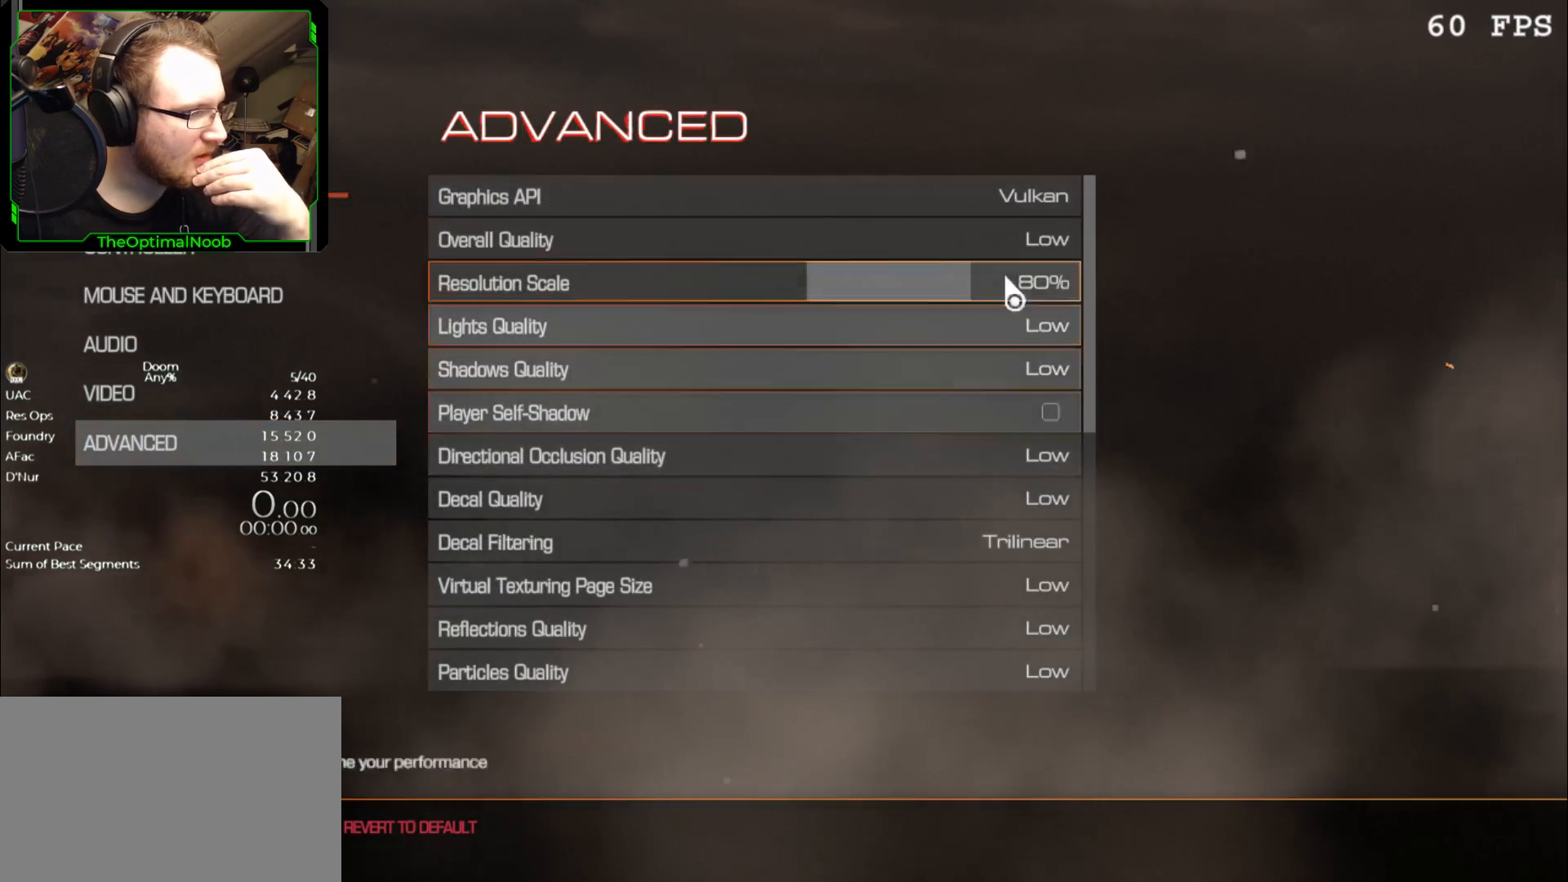
{"keys": [], "mouse": [], "events": []}
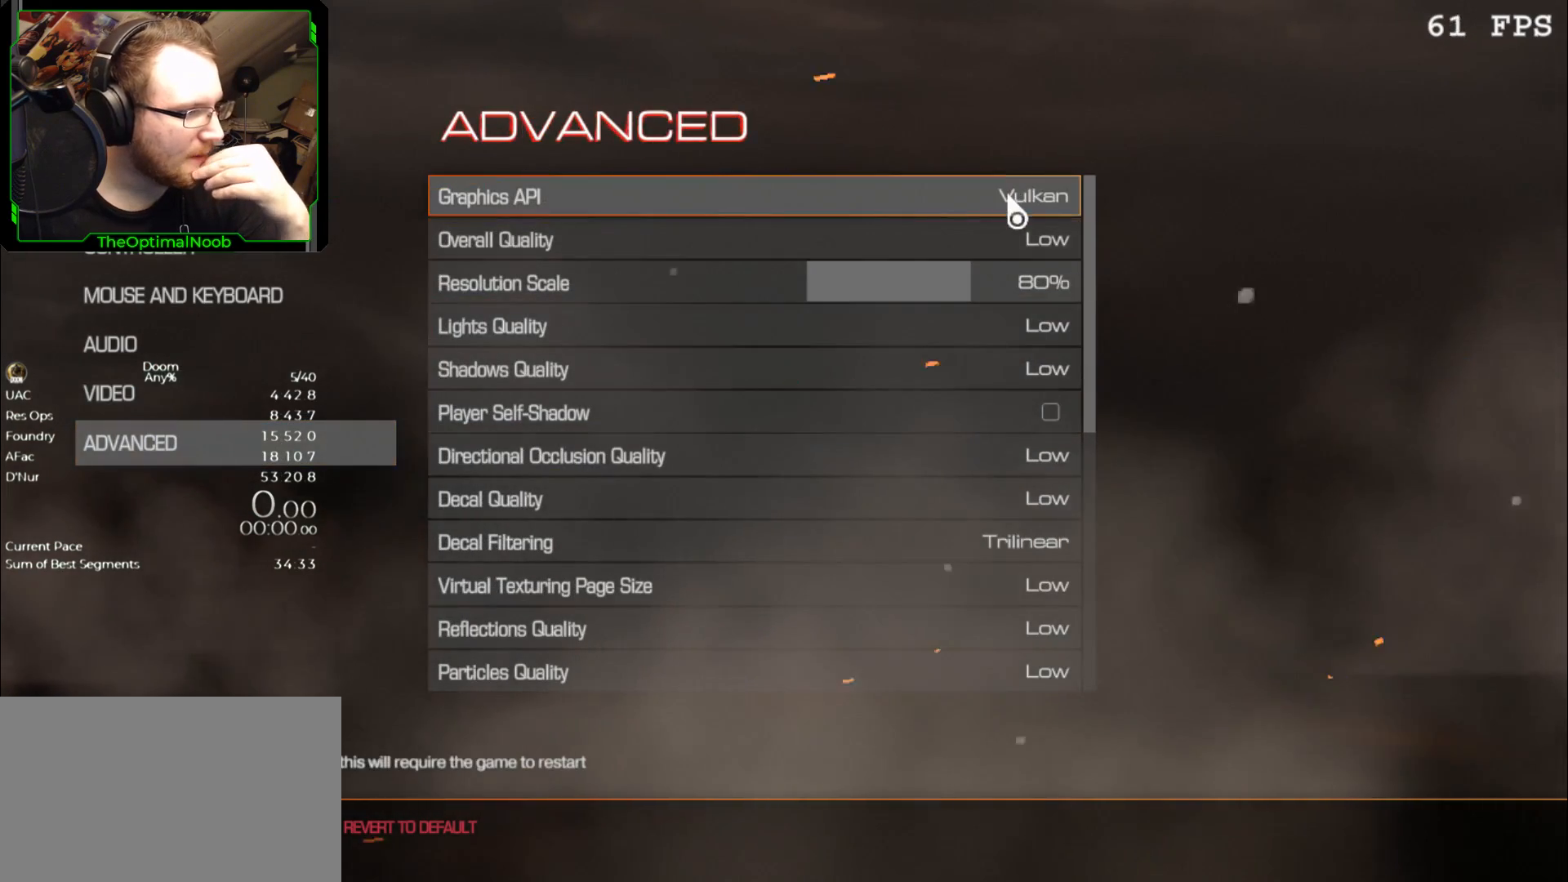
{"keys": [], "mouse": [], "events": []}
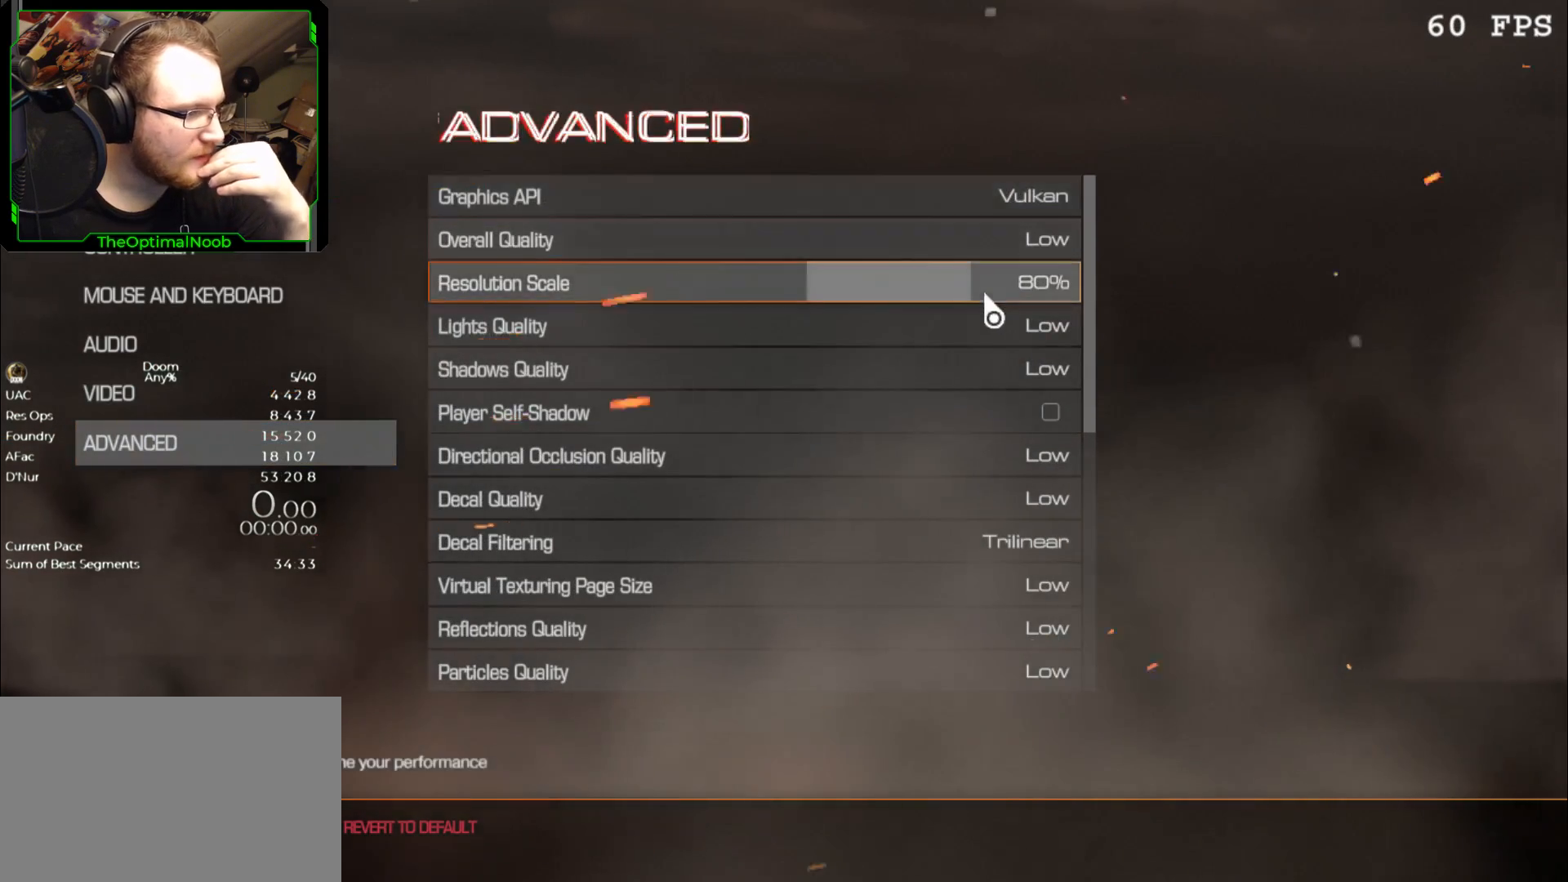
{"keys": [], "mouse": [], "events": []}
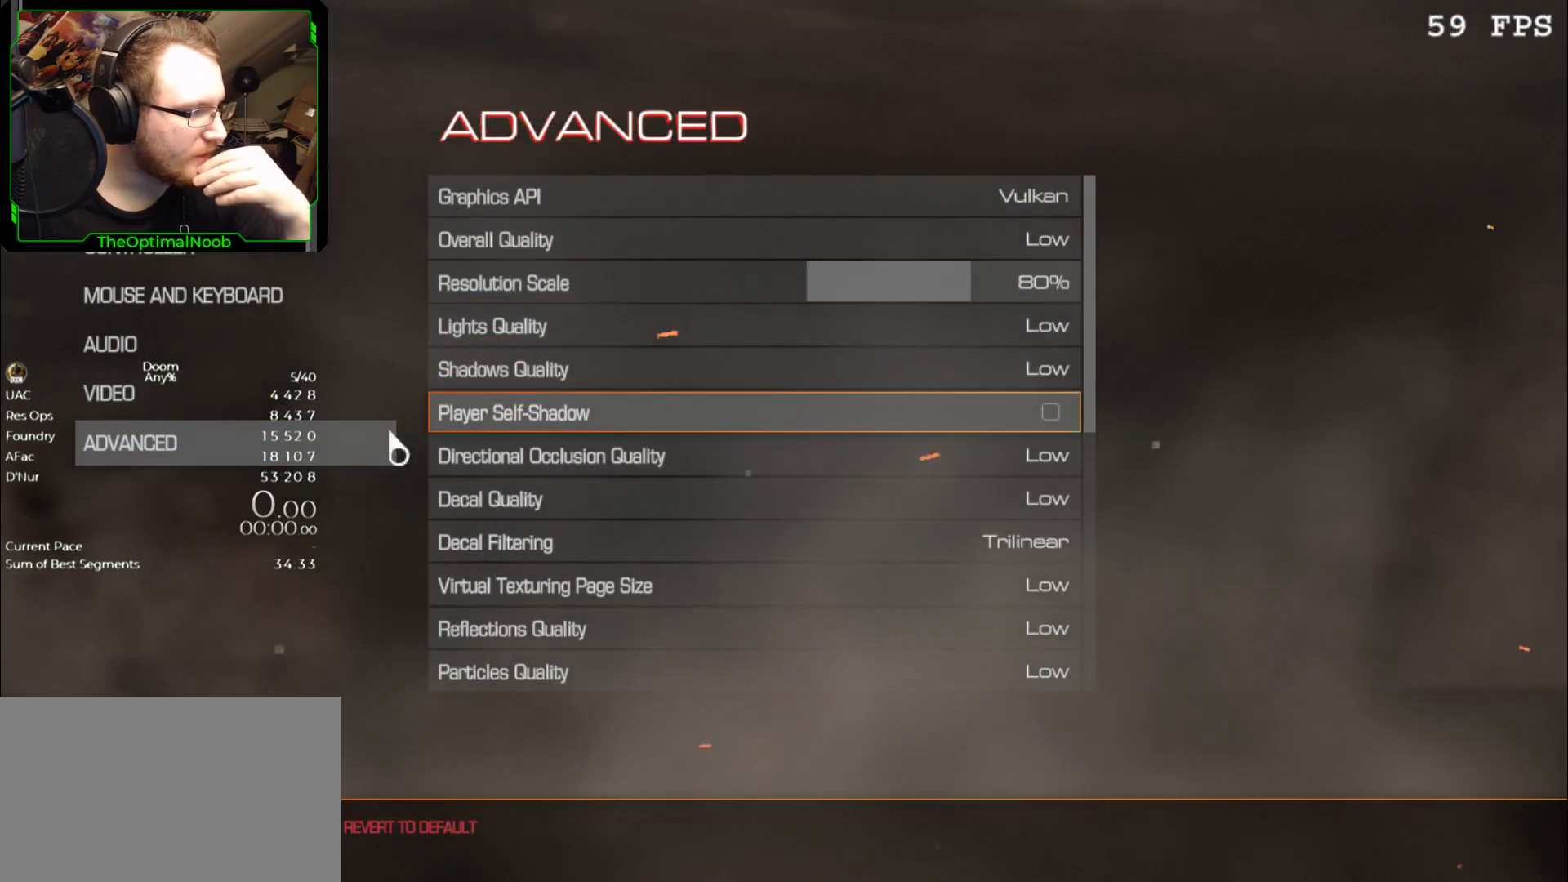
{"keys": [], "mouse": [], "events": [[233, "mouse_left", "down"], [333, "mouse_left", "up"]]}
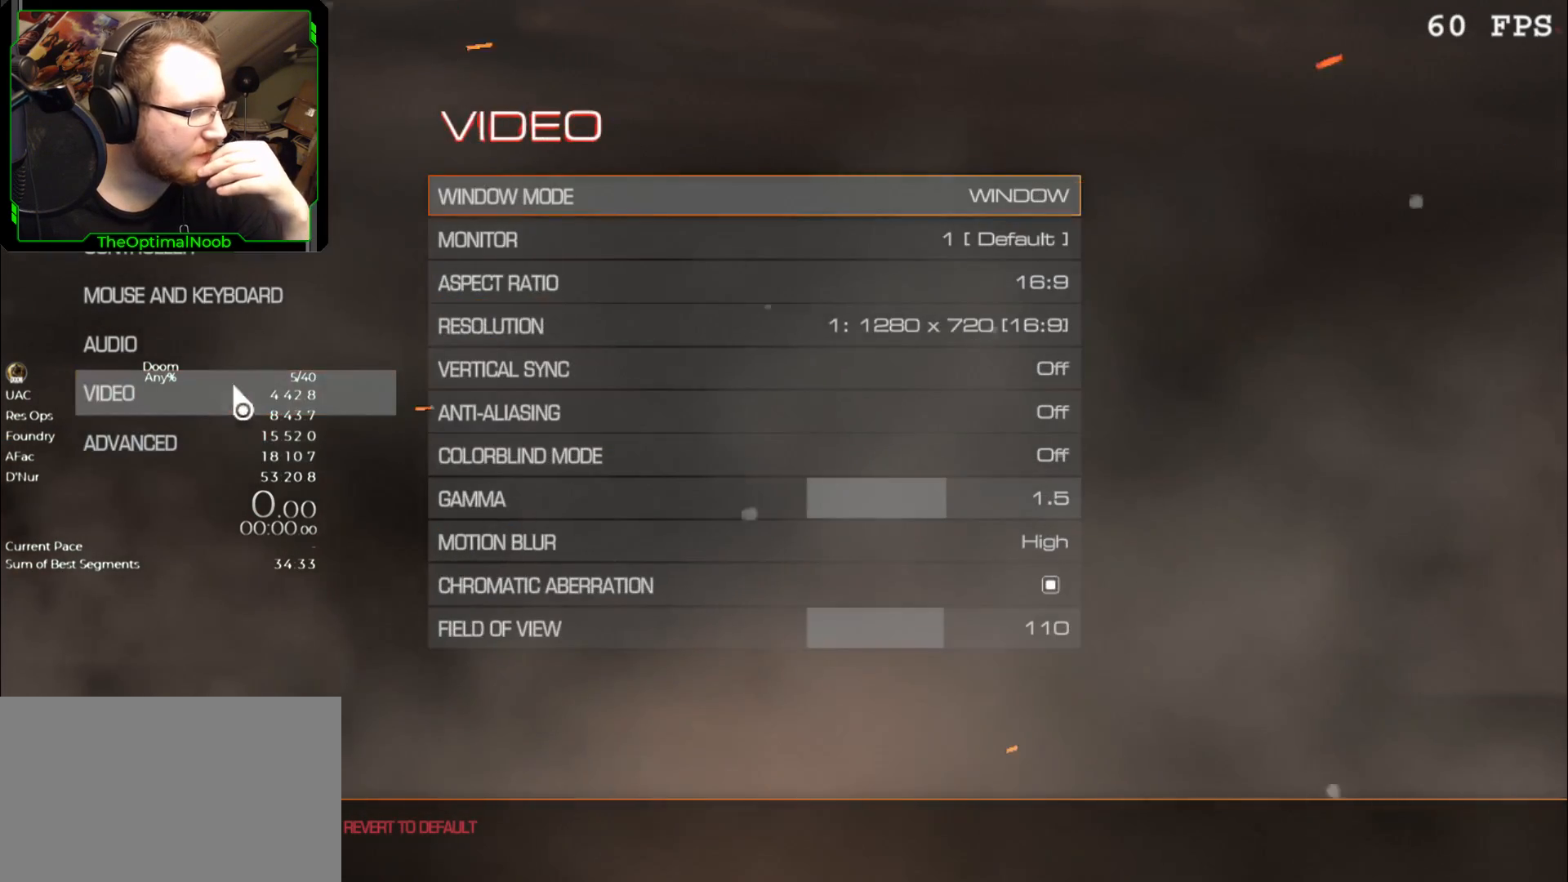
{"keys": [], "mouse": [], "events": []}
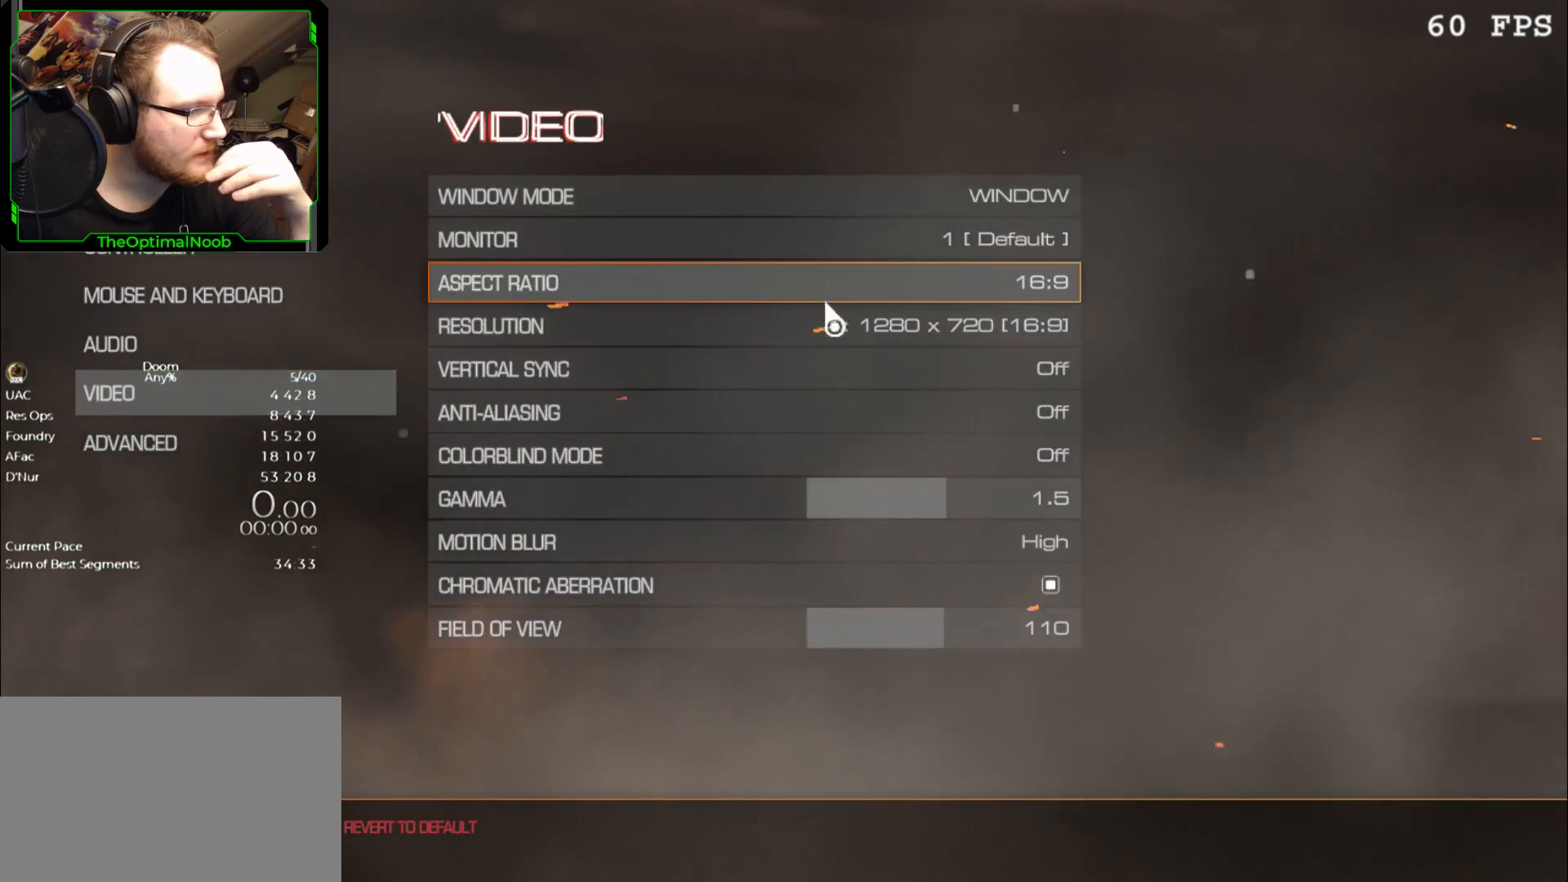
{"keys": [], "mouse": ["wheel"], "events": [[167, "mouse_wheel", "down"], [233, "mouse_wheel", "up"], [300, "mouse_wheel", "down"], [367, "mouse_wheel", "up"], [500, "mouse_wheel", "down"]]}
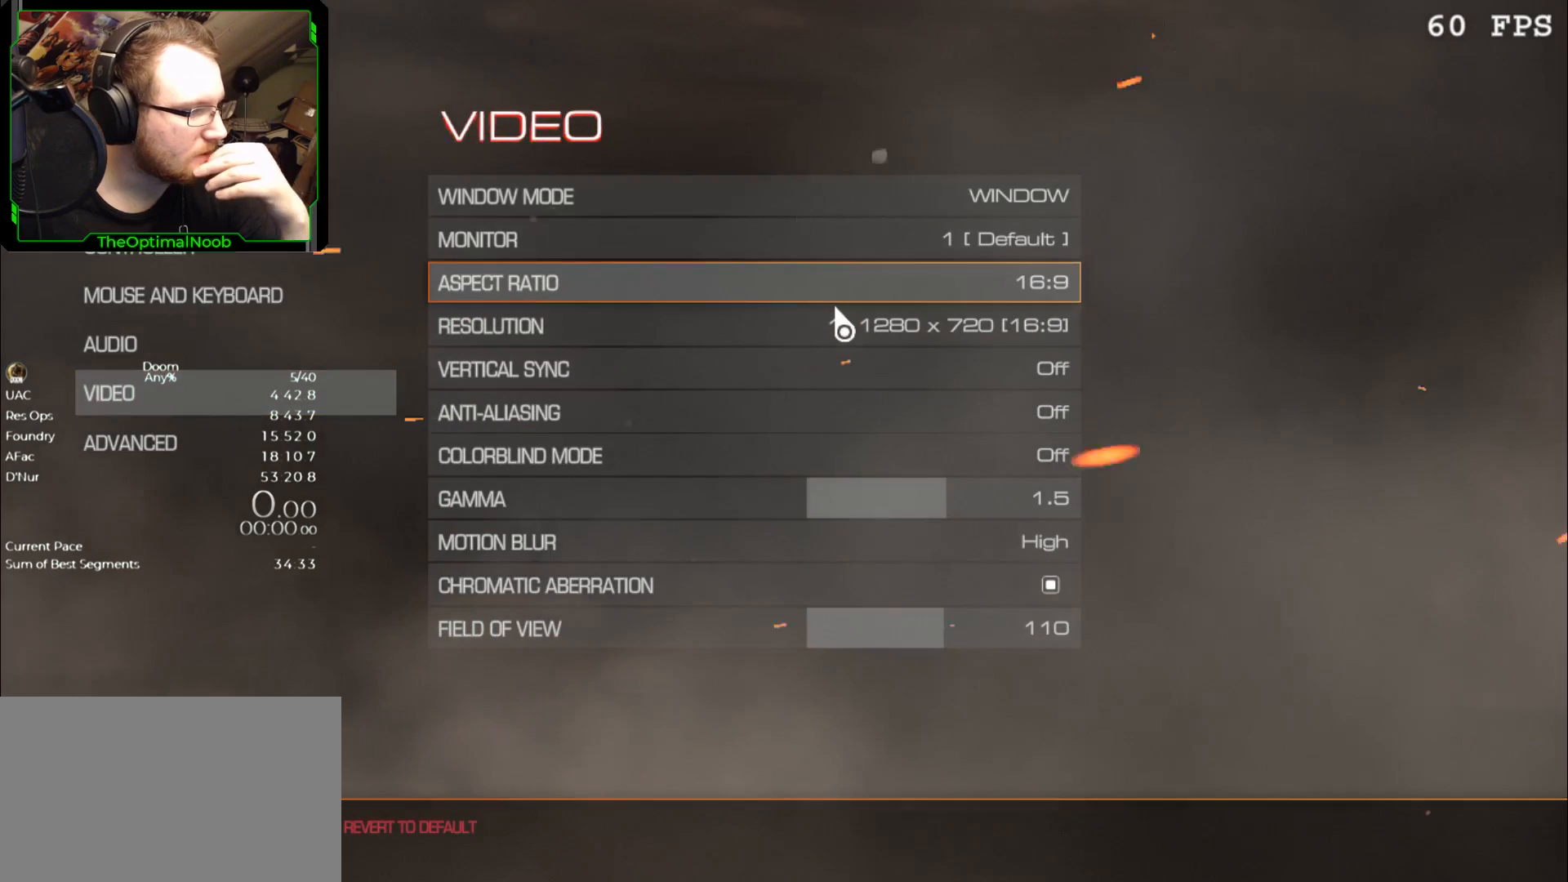
{"keys": [], "mouse": [], "events": [[100, "mouse_wheel", "up"]]}
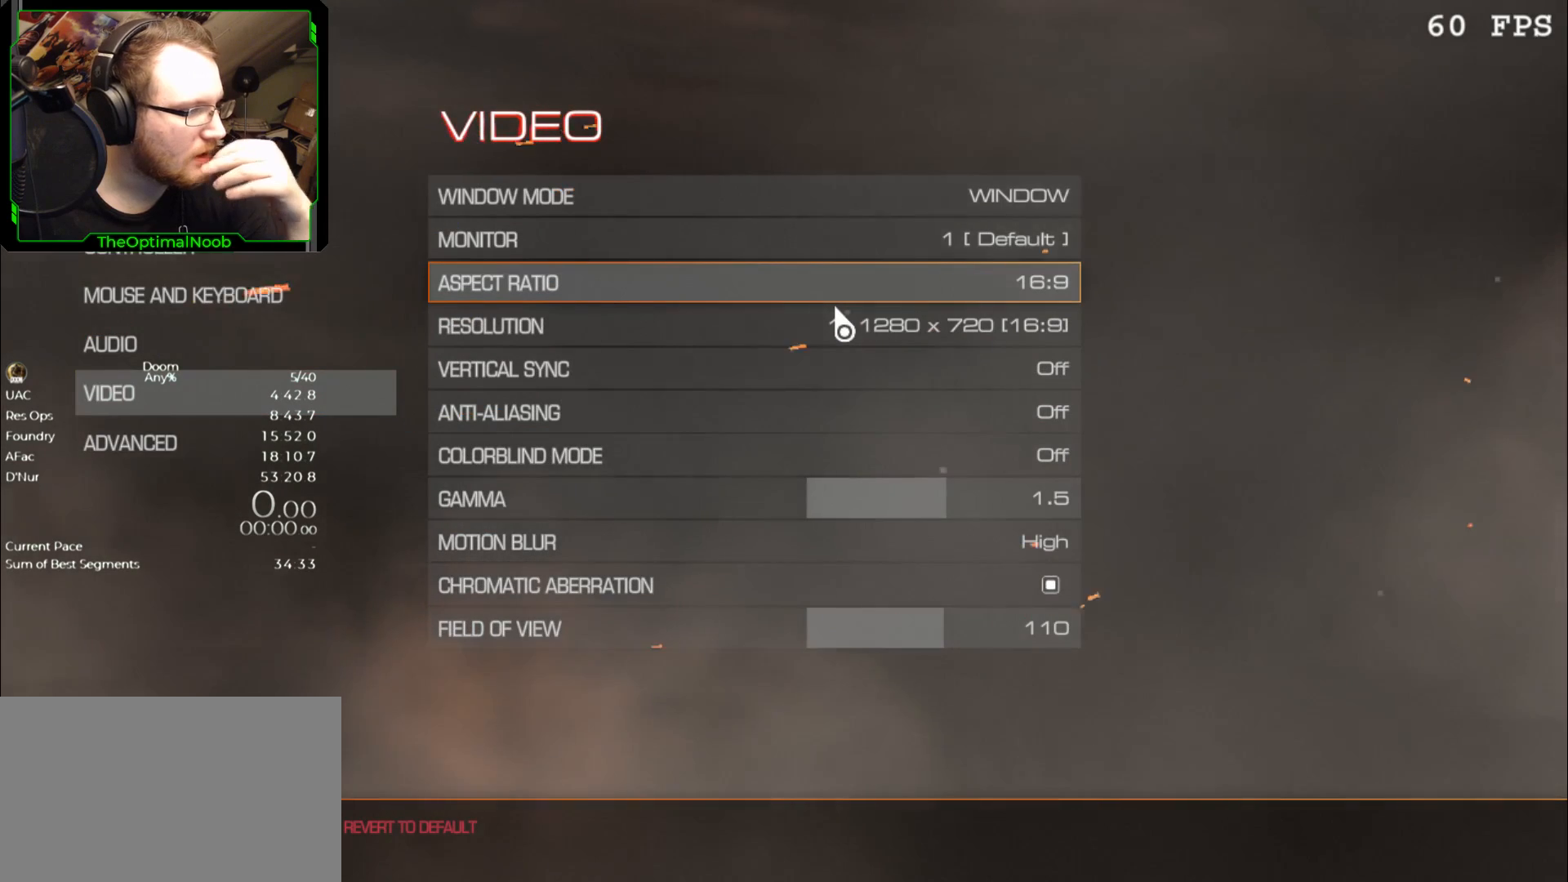
{"keys": [], "mouse": [], "events": [[267, "mouse_wheel", "down"], [300, "mouse_wheel", "up"]]}
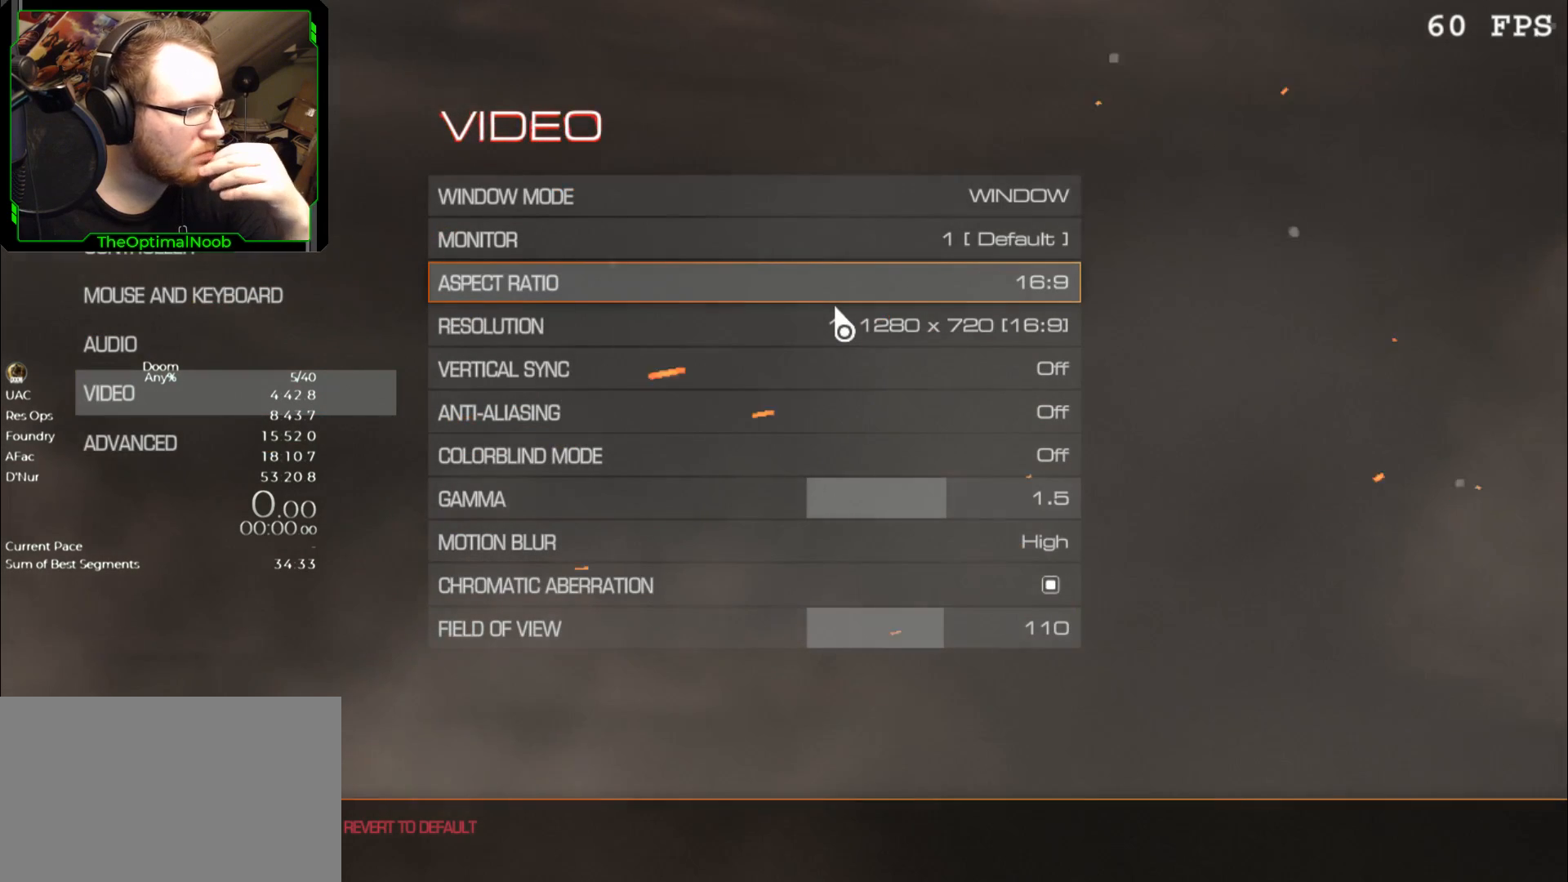
{"keys": [], "mouse": [], "events": []}
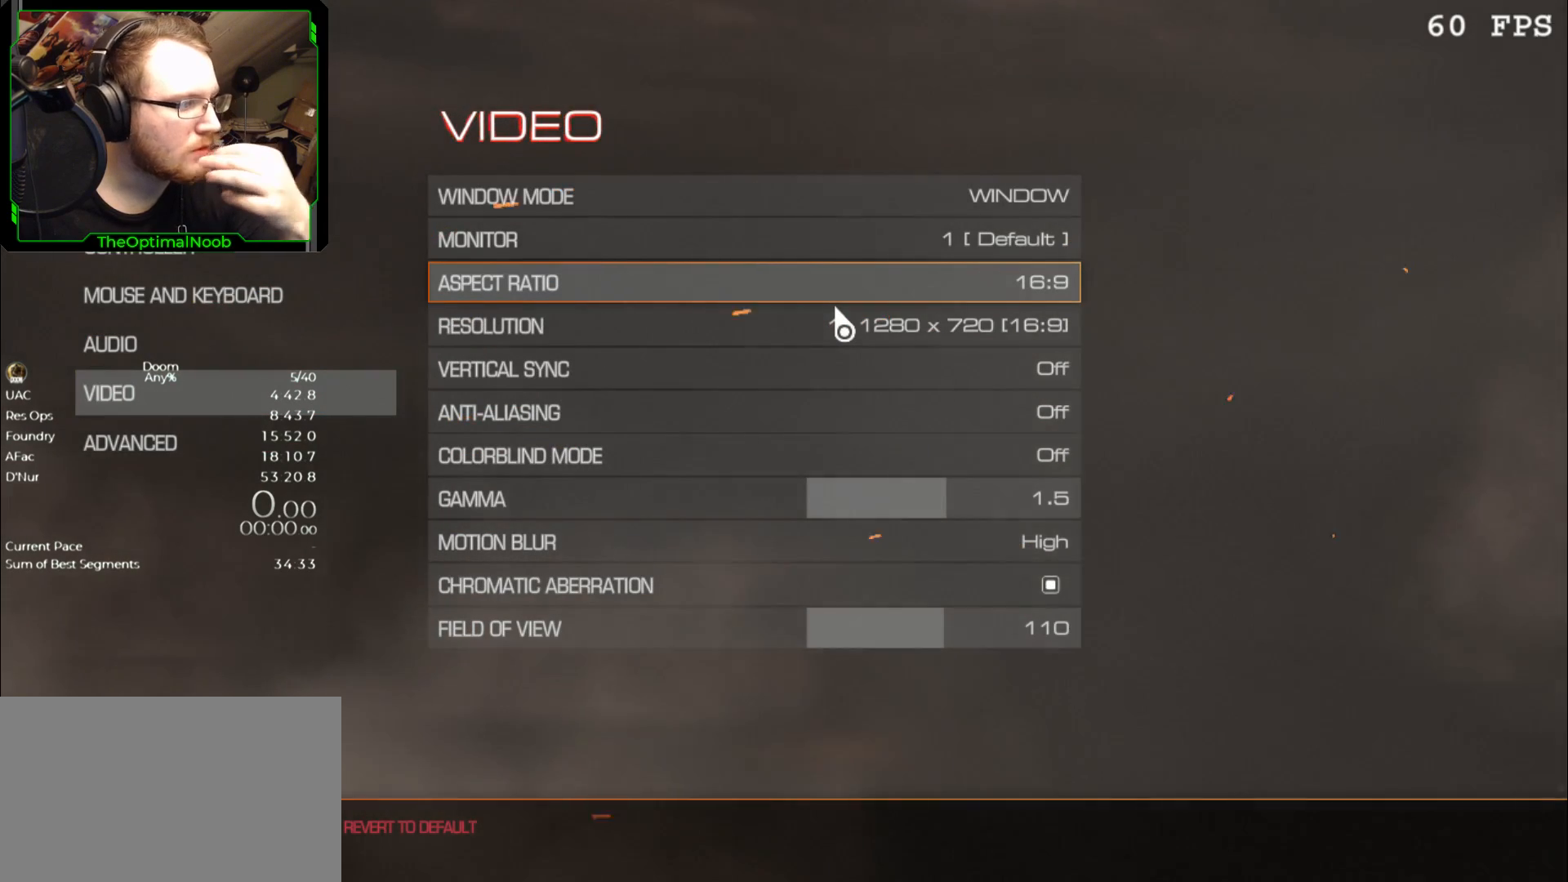
{"keys": [], "mouse": [], "events": []}
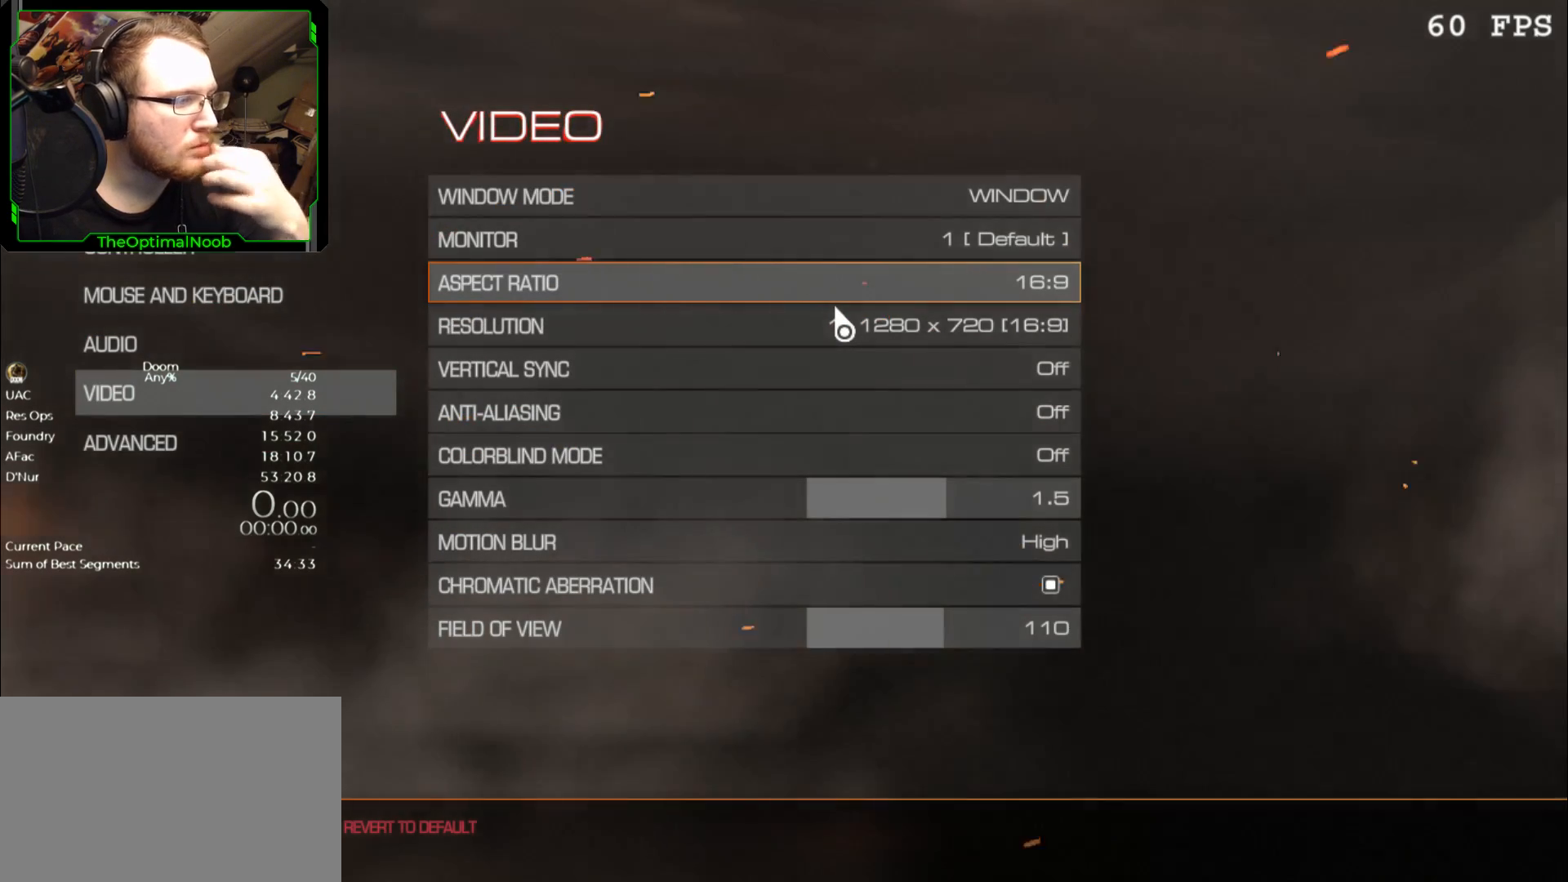
{"keys": [], "mouse": [], "events": []}
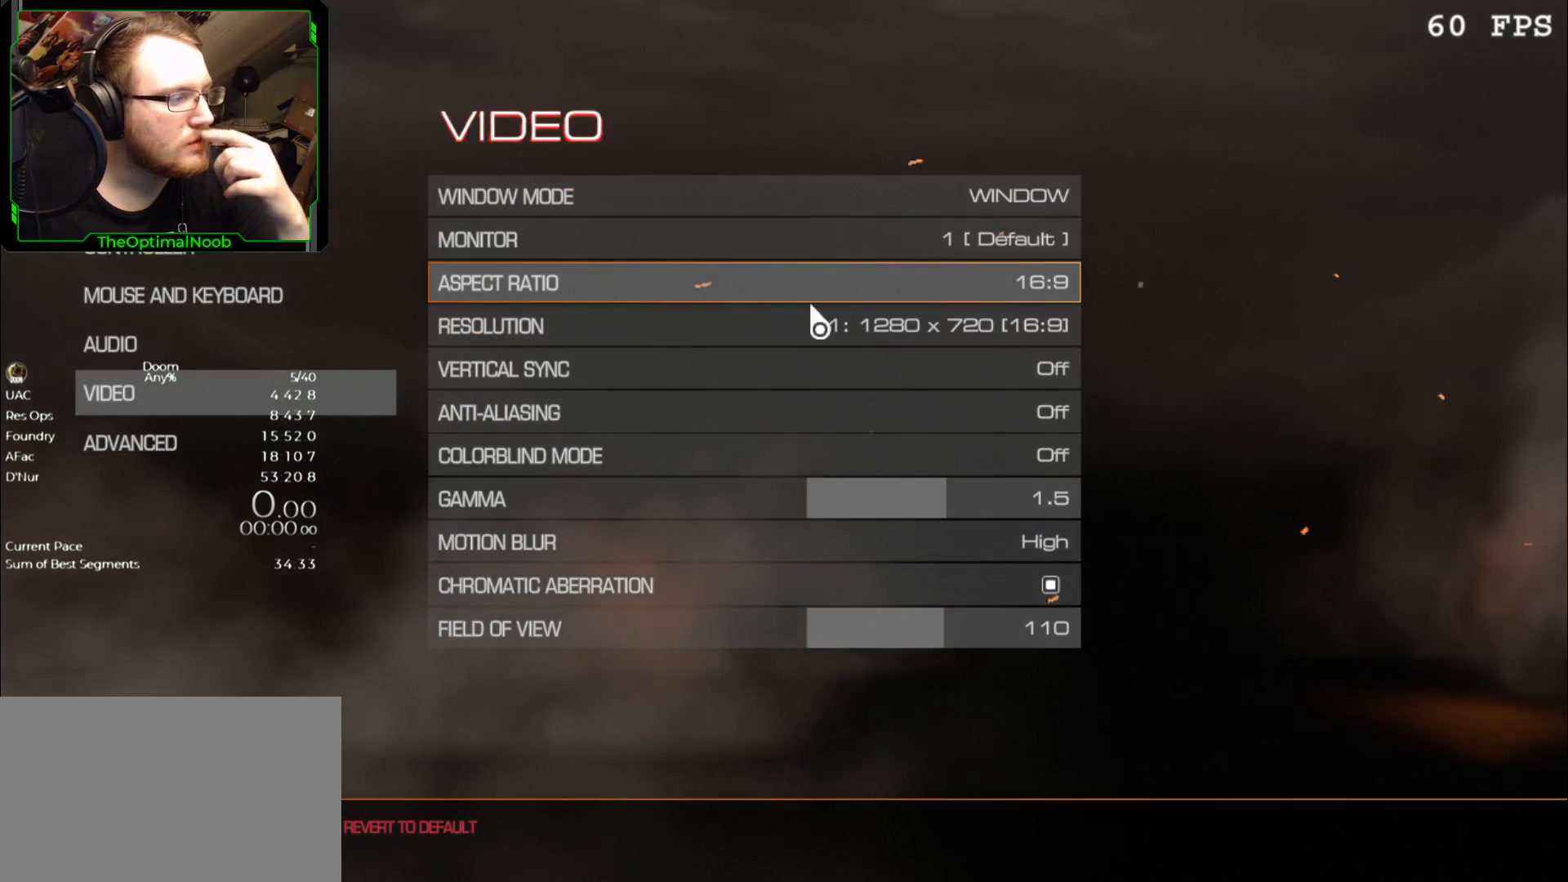
{"keys": [], "mouse": [], "events": [[467, "mouse_left", "down"], [500, "mouse_left", "up"]]}